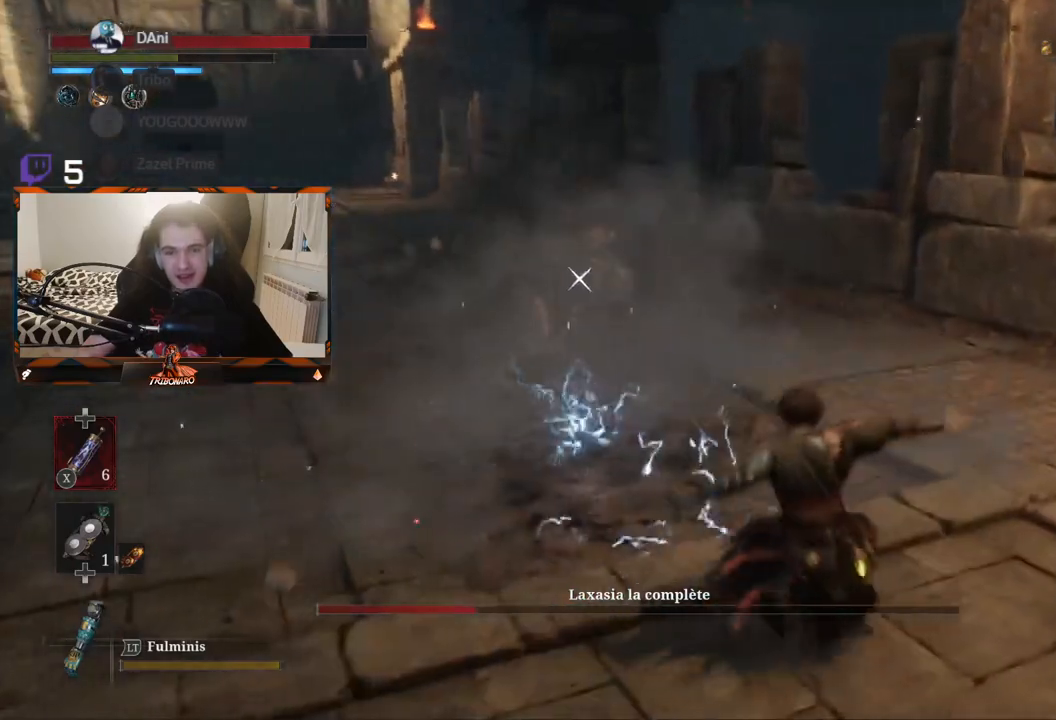
Gameplay with a controller (Xbox layout); each line is a JSON object with the inputs held at the frame after it (dt_ms = milliseconds from this image to that frame). "events" lists button and stick changes between this image and that frame as [ms after this image, input, new state], when the widget could be followed in between.
{"dt_ms": 500, "buttons": [], "left_stick": "up-right", "right_stick": "center", "events": [[67, "B", "down"], [167, "B", "up"]]}
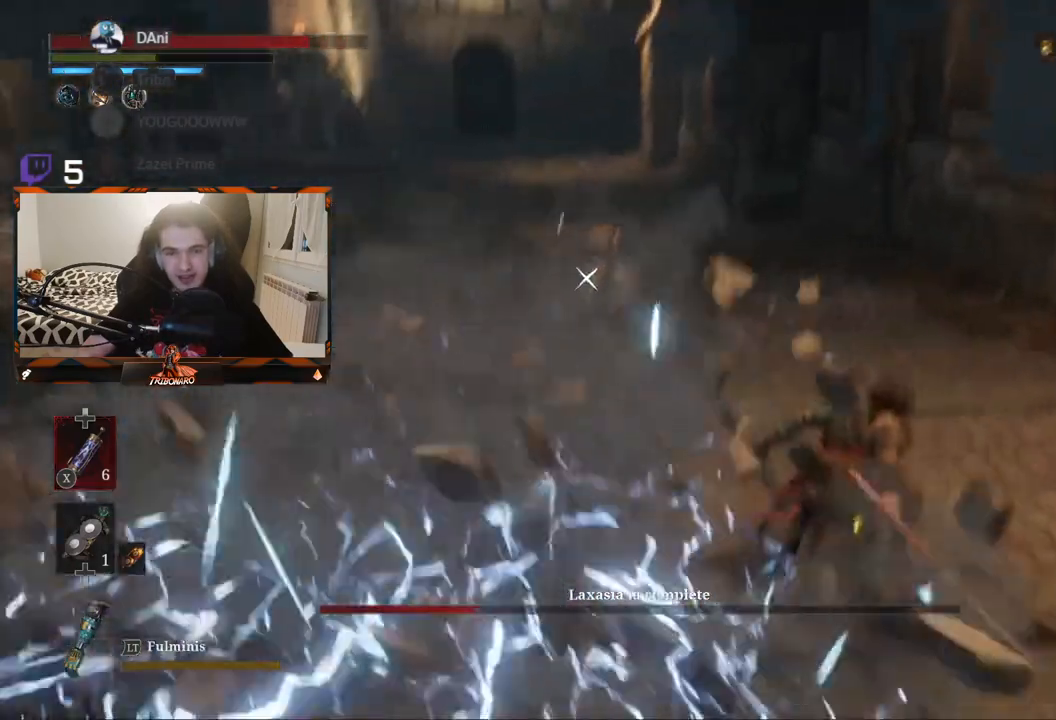
{"dt_ms": 500, "buttons": [], "left_stick": "up", "right_stick": "center", "events": [[17, "left_stick", "up"]]}
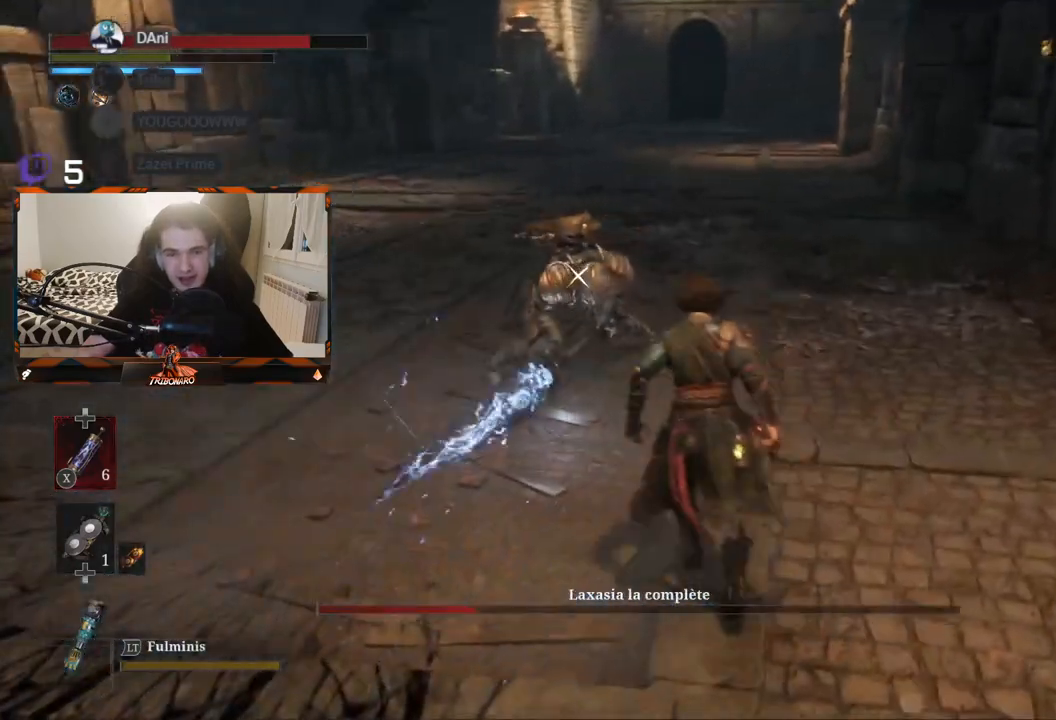
{"dt_ms": 500, "buttons": ["R1"], "left_stick": "up", "right_stick": "center", "events": [[433, "R1", "down"]]}
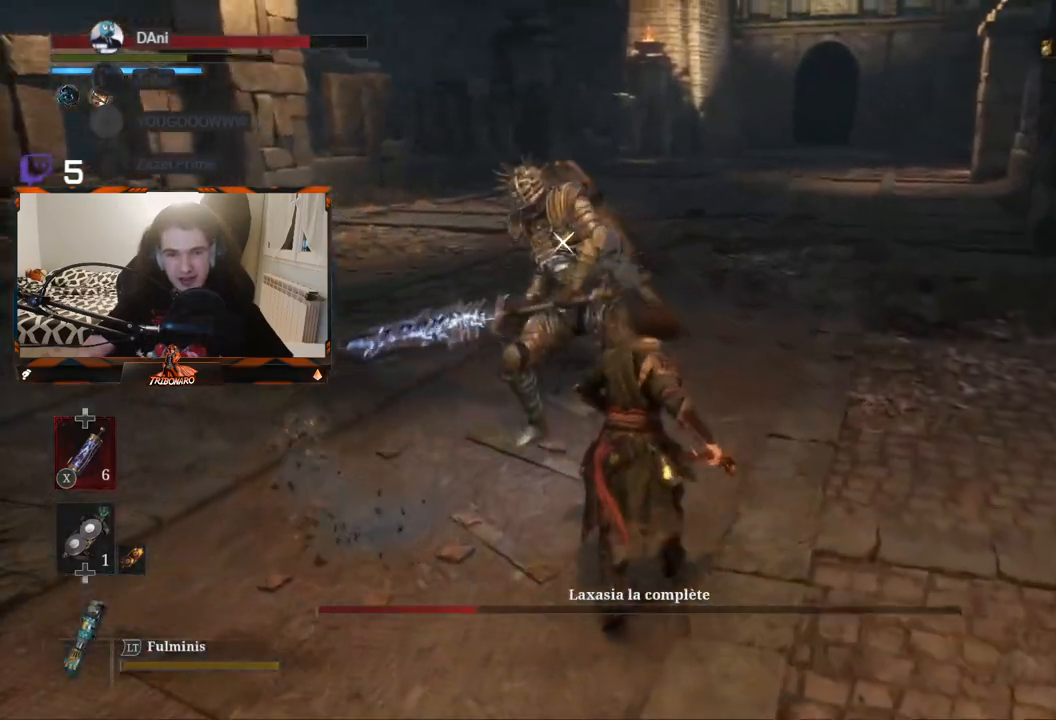
{"dt_ms": 500, "buttons": [], "left_stick": "center", "right_stick": "center", "events": [[50, "R1", "up"], [117, "left_stick", "center"]]}
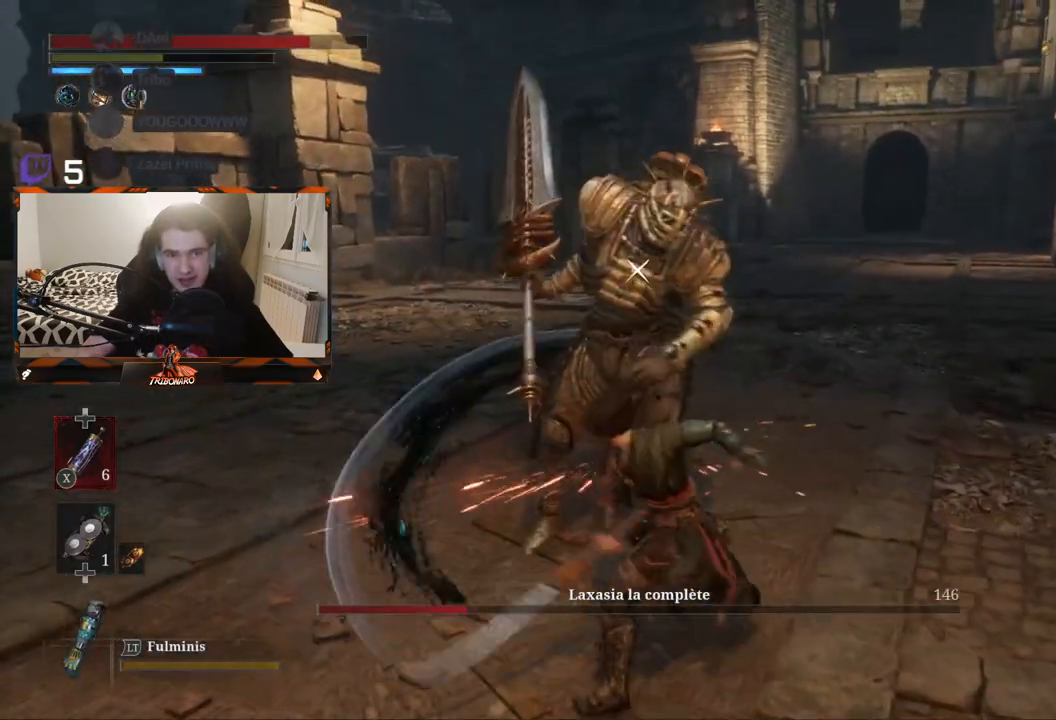
{"dt_ms": 500, "buttons": [], "left_stick": "center", "right_stick": "center", "events": [[117, "R1", "down"], [233, "R1", "up"]]}
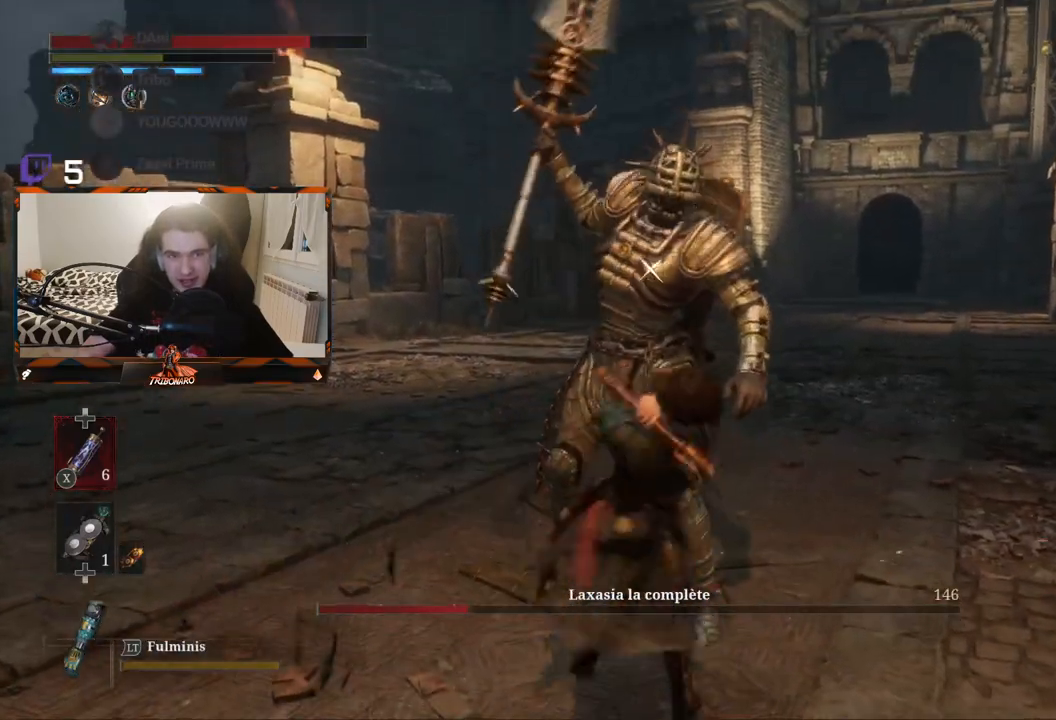
{"dt_ms": 500, "buttons": ["R1"], "left_stick": "center", "right_stick": "center", "events": [[400, "R1", "down"]]}
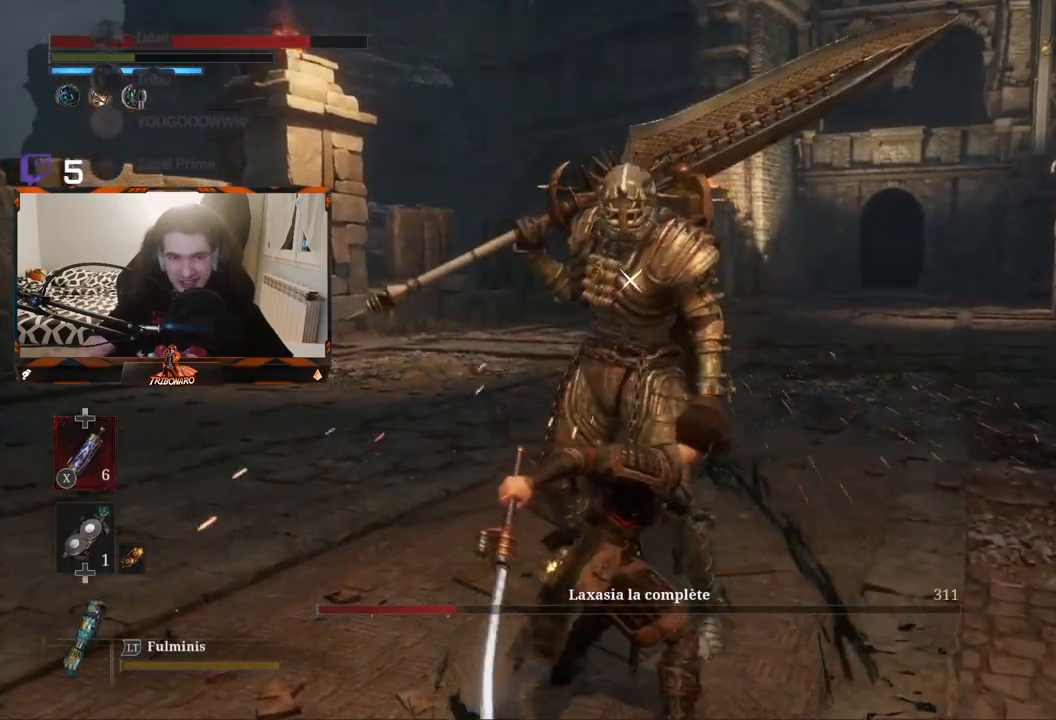
{"dt_ms": 500, "buttons": [], "left_stick": "center", "right_stick": "center", "events": [[33, "R1", "up"]]}
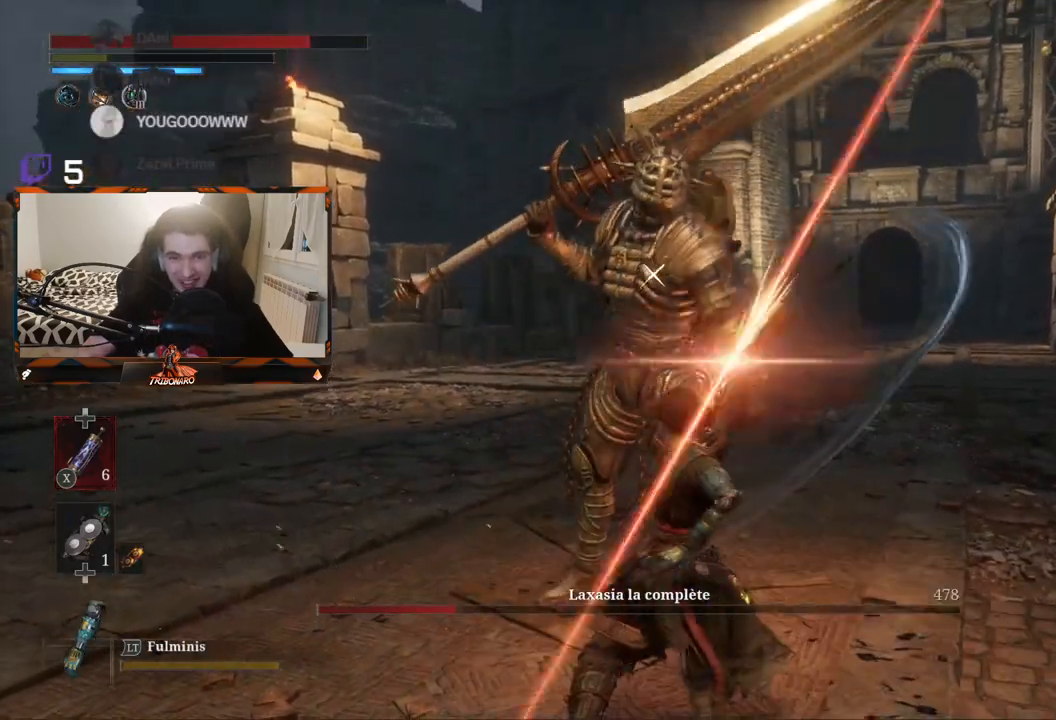
{"dt_ms": 500, "buttons": [], "left_stick": "center", "right_stick": "center", "events": [[267, "R1", "down"], [417, "R1", "up"]]}
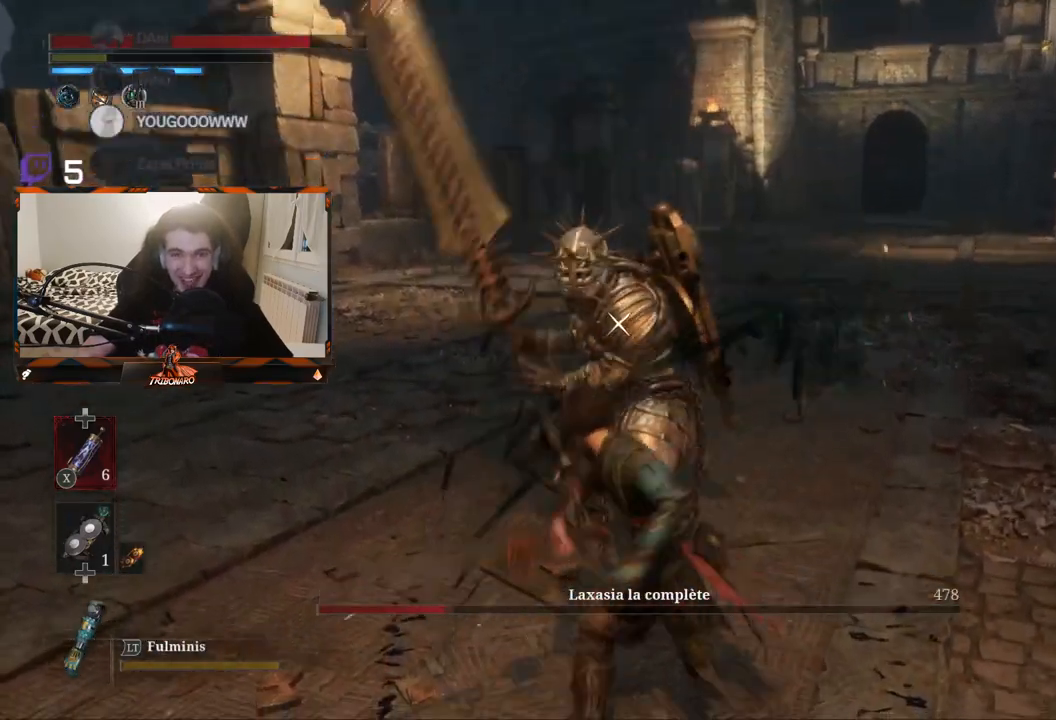
{"dt_ms": 500, "buttons": [], "left_stick": "center", "right_stick": "center", "events": []}
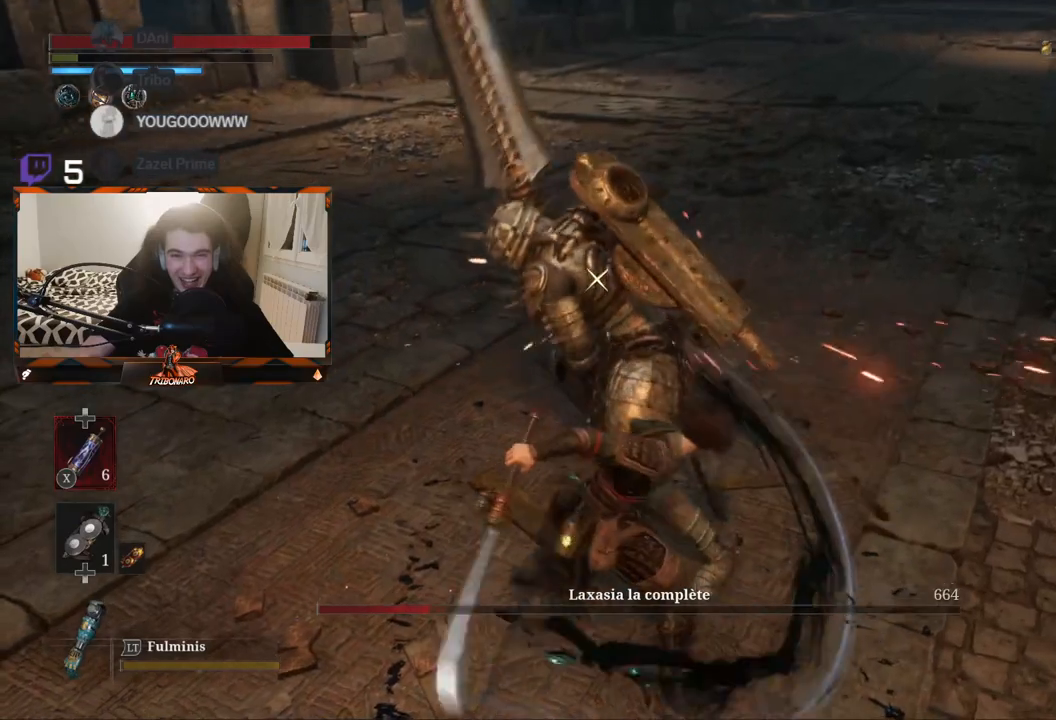
{"dt_ms": 500, "buttons": [], "left_stick": "center", "right_stick": "center", "events": []}
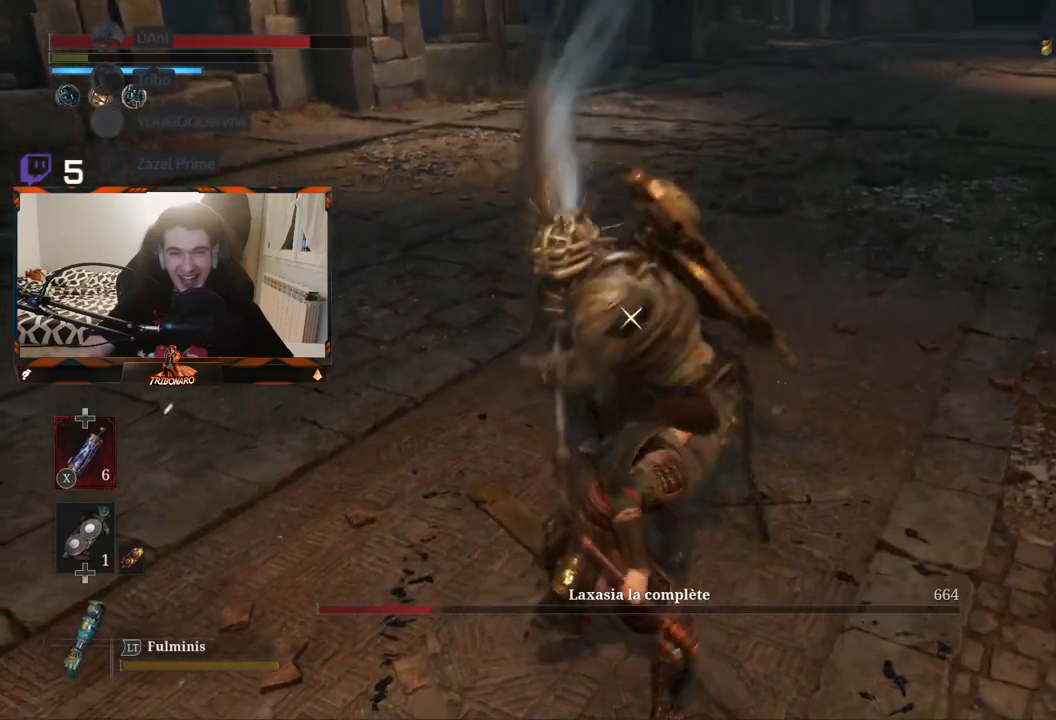
{"dt_ms": 500, "buttons": [], "left_stick": "center", "right_stick": "center", "events": [[67, "L1", "down"], [183, "L1", "up"]]}
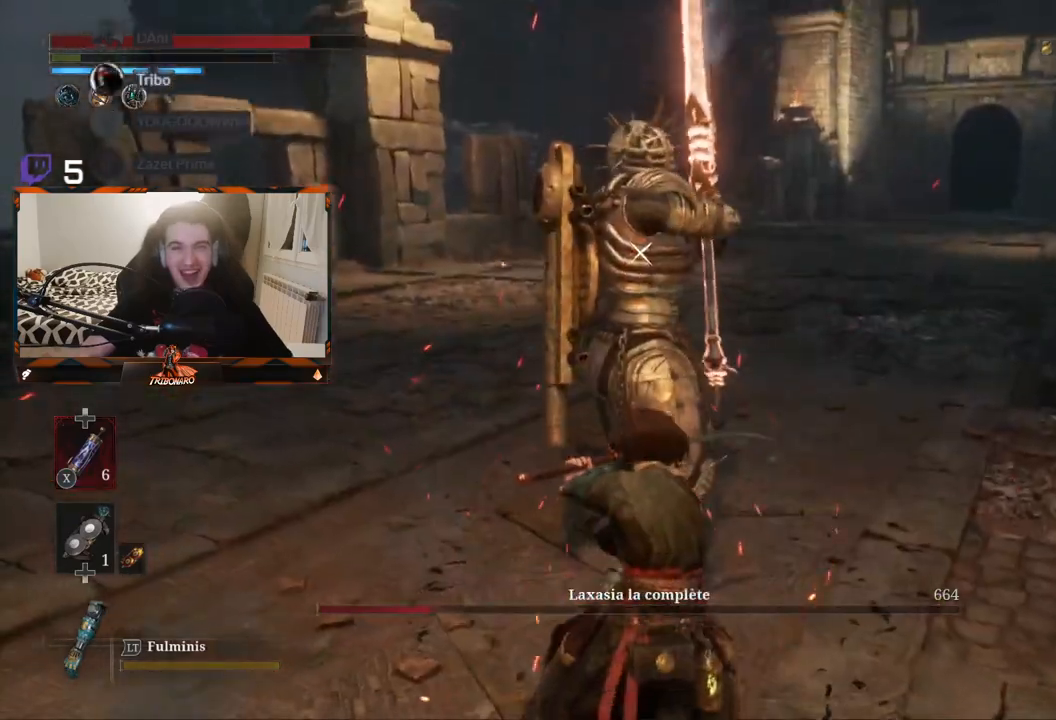
{"dt_ms": 500, "buttons": [], "left_stick": "center", "right_stick": "center", "events": []}
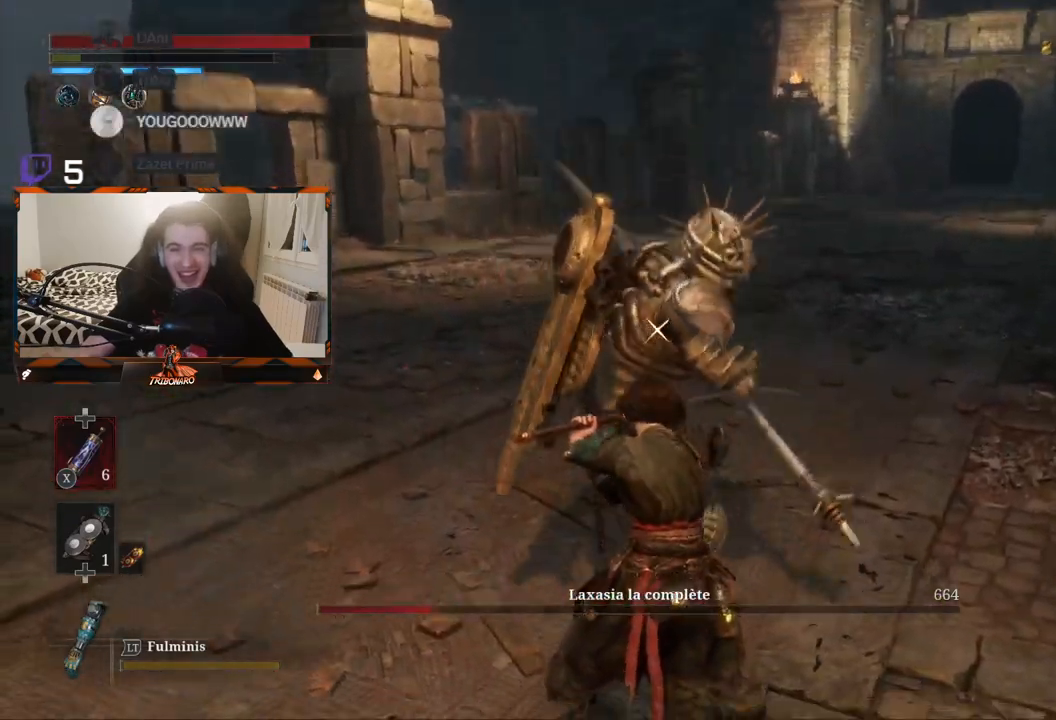
{"dt_ms": 500, "buttons": ["L1"], "left_stick": "center", "right_stick": "center", "events": [[33, "L1", "down"]]}
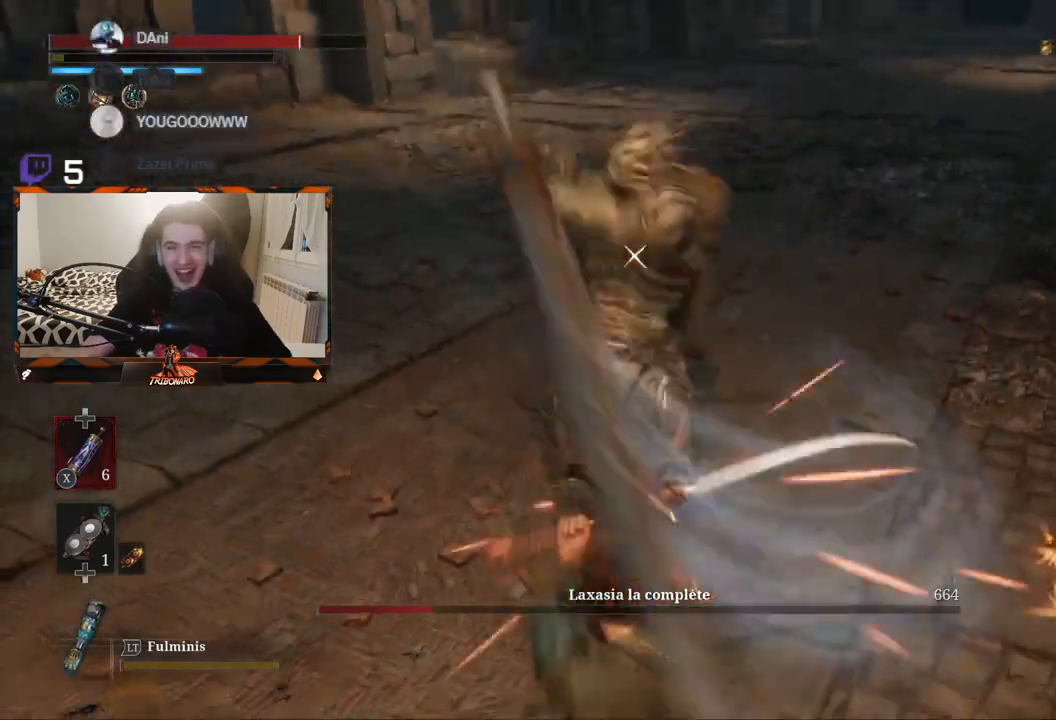
{"dt_ms": 500, "buttons": ["L1"], "left_stick": "center", "right_stick": "center", "events": [[67, "L1", "up"], [333, "L1", "down"]]}
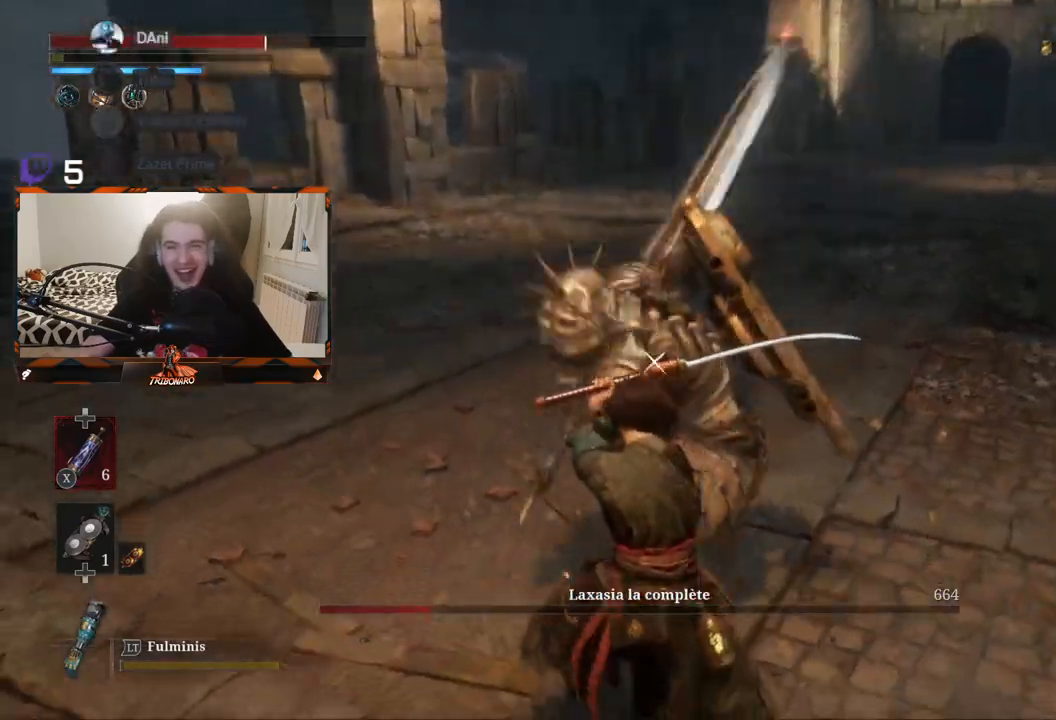
{"dt_ms": 500, "buttons": [], "left_stick": "center", "right_stick": "center", "events": [[250, "L1", "up"]]}
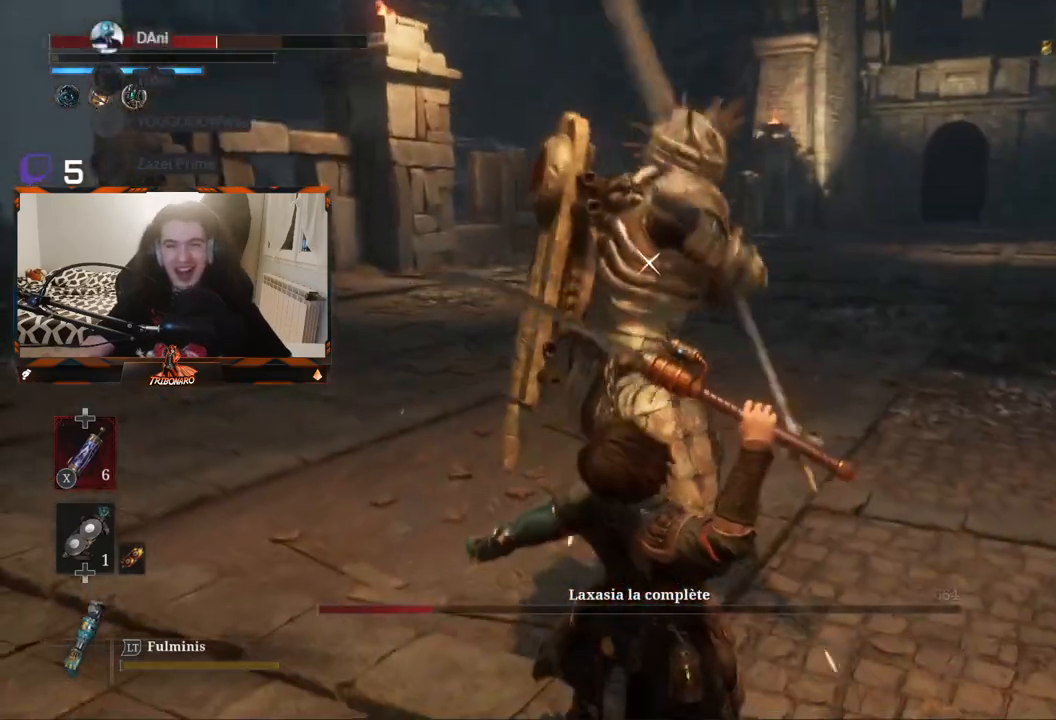
{"dt_ms": 500, "buttons": [], "left_stick": "center", "right_stick": "center", "events": [[200, "L1", "down"], [333, "L1", "up"]]}
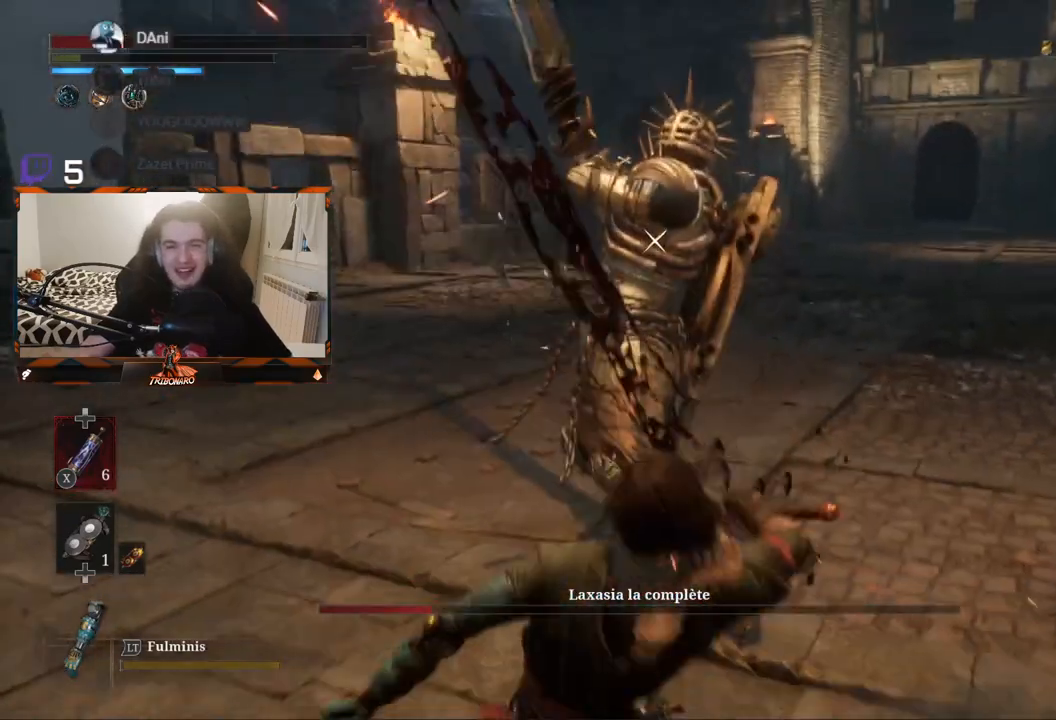
{"dt_ms": 500, "buttons": ["L2"], "left_stick": "center", "right_stick": "center", "events": [[233, "L1", "down"], [383, "L1", "up"], [450, "L2", "down"]]}
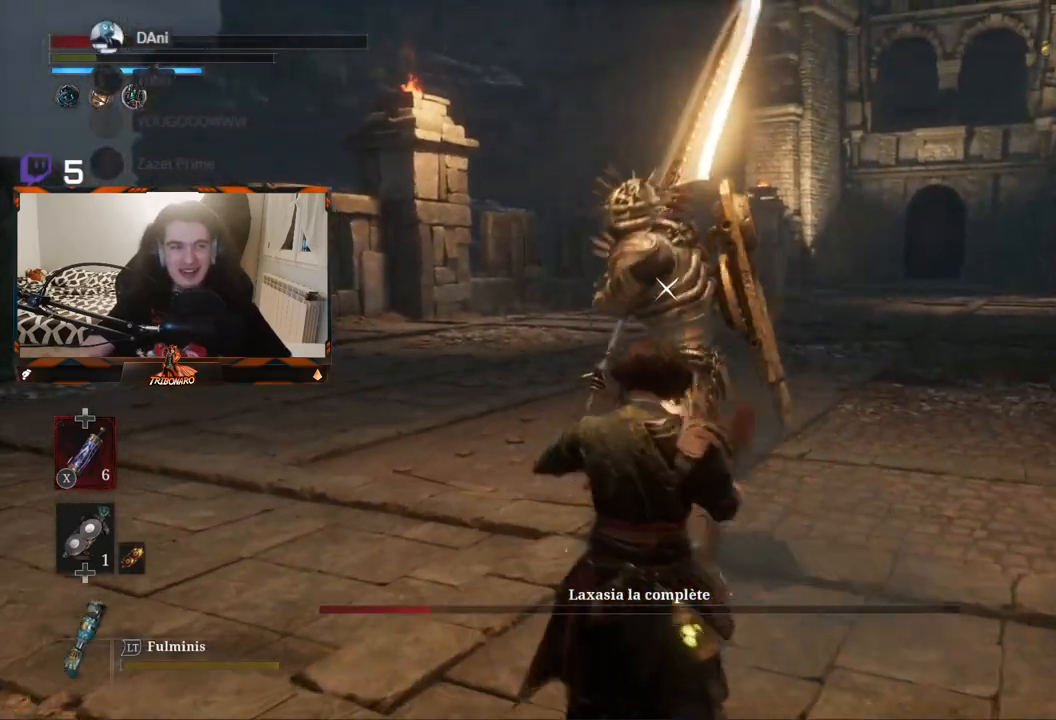
{"dt_ms": 500, "buttons": ["L1"], "left_stick": "center", "right_stick": "center", "events": [[17, "L2", "up"], [350, "L1", "down"]]}
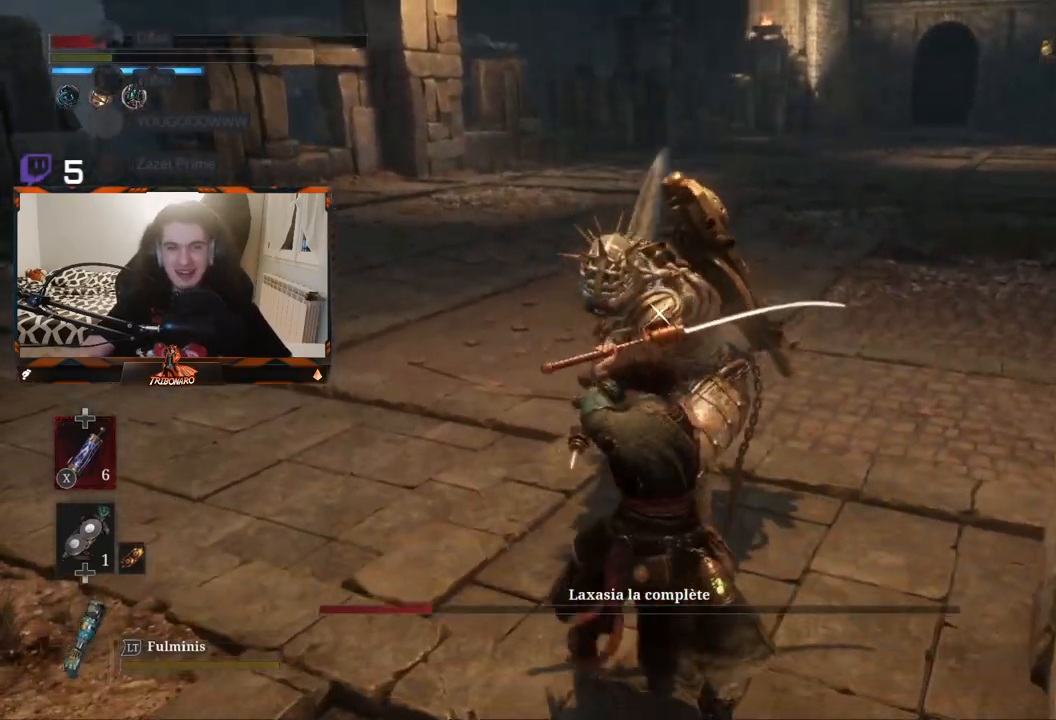
{"dt_ms": 500, "buttons": [], "left_stick": "center", "right_stick": "center", "events": [[300, "L1", "up"]]}
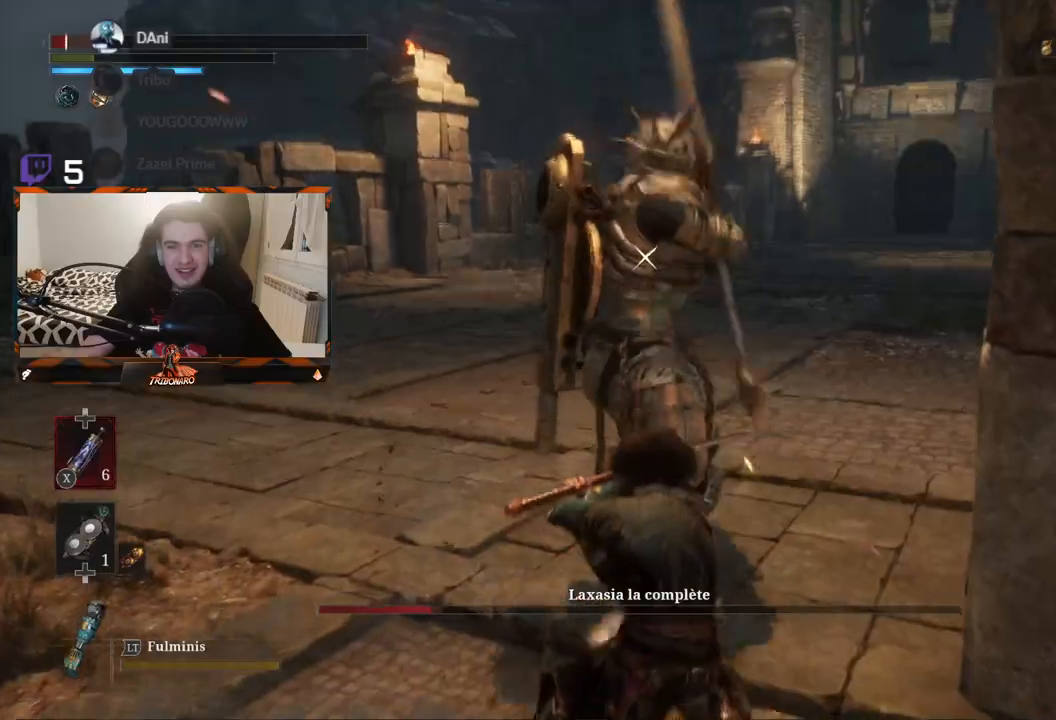
{"dt_ms": 500, "buttons": [], "left_stick": "center", "right_stick": "center", "events": [[183, "L1", "down"], [300, "L1", "up"]]}
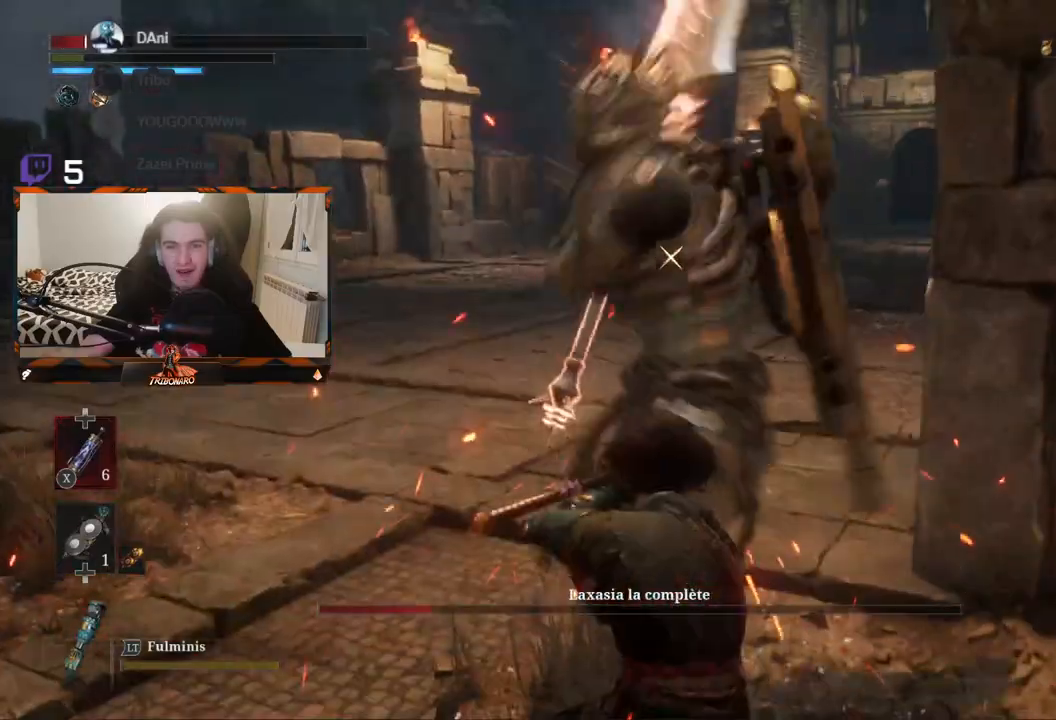
{"dt_ms": 1000, "buttons": [], "left_stick": "center", "right_stick": "center"}
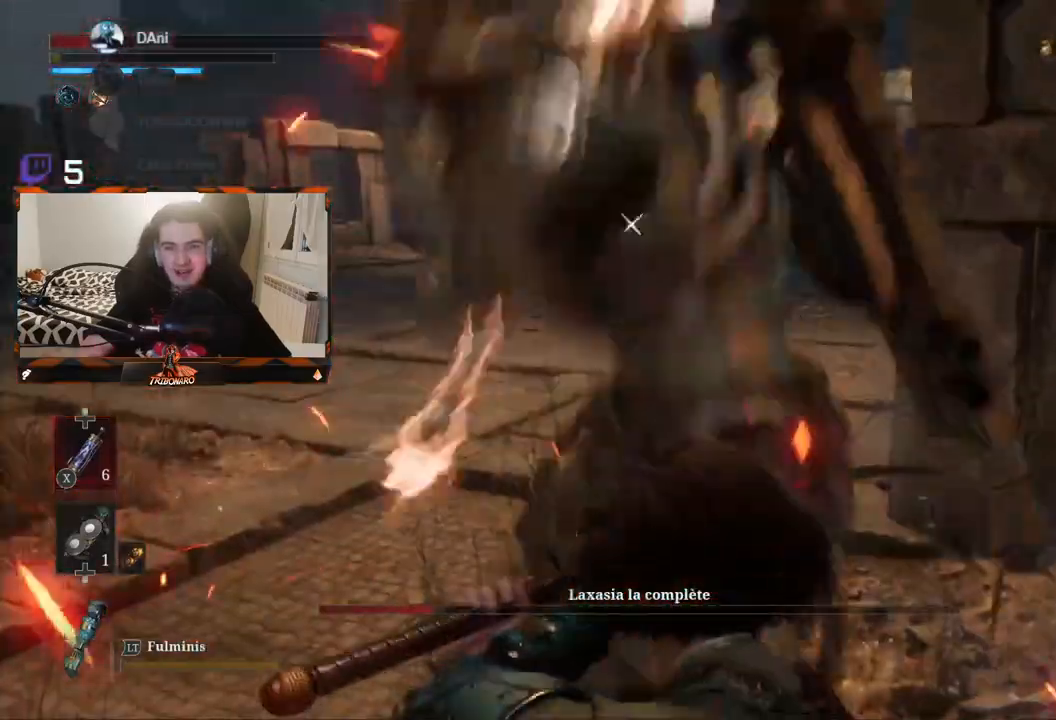
{"dt_ms": 500, "buttons": [], "left_stick": "center", "right_stick": "center", "events": [[150, "L1", "down"], [267, "L1", "up"]]}
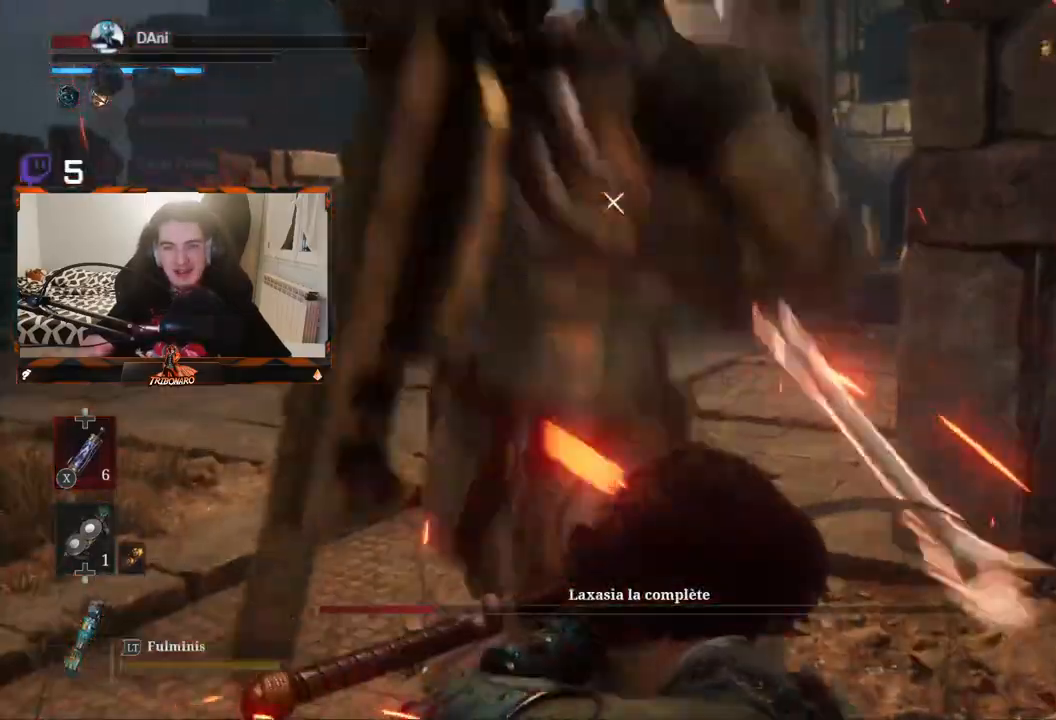
{"dt_ms": 500, "buttons": [], "left_stick": "center", "right_stick": "center", "events": [[117, "L1", "down"], [300, "L1", "up"]]}
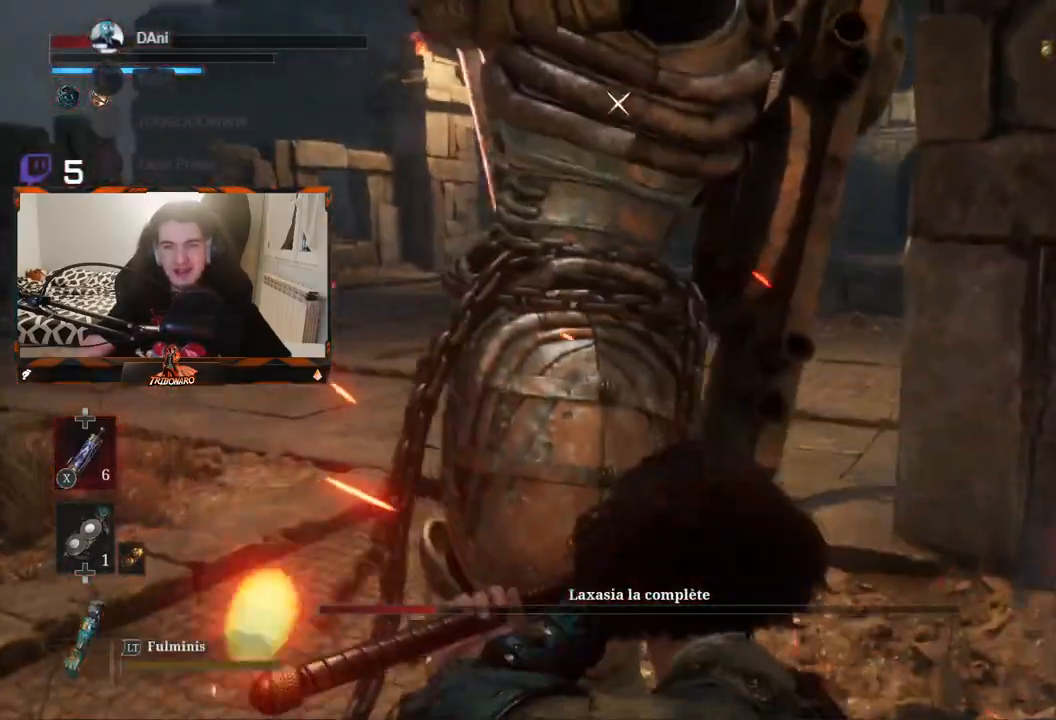
{"dt_ms": 500, "buttons": [], "left_stick": "center", "right_stick": "center", "events": []}
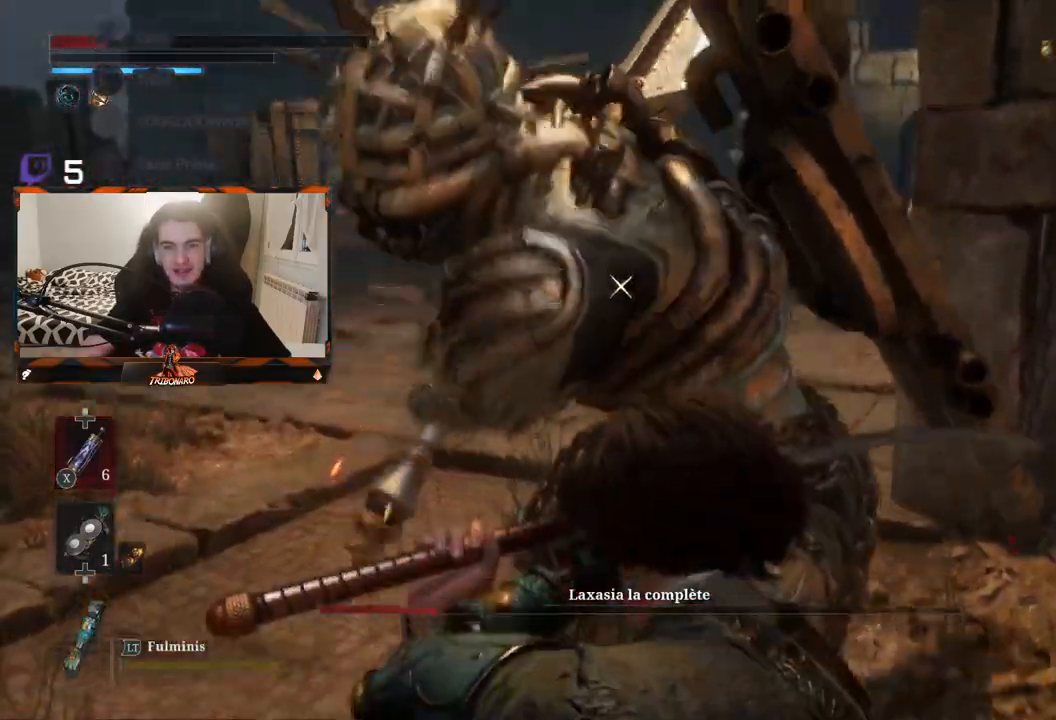
{"dt_ms": 500, "buttons": [], "left_stick": "center", "right_stick": "center", "events": [[283, "L1", "down"], [467, "L1", "up"]]}
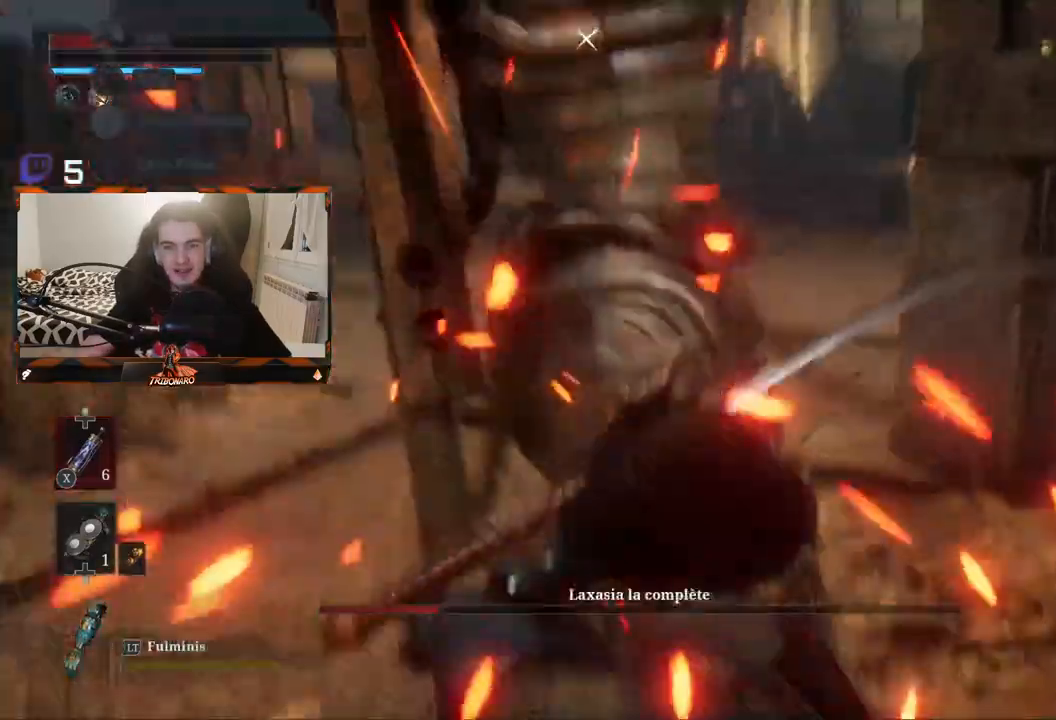
{"dt_ms": 500, "buttons": ["L1"], "left_stick": "center", "right_stick": "center", "events": [[433, "L1", "down"]]}
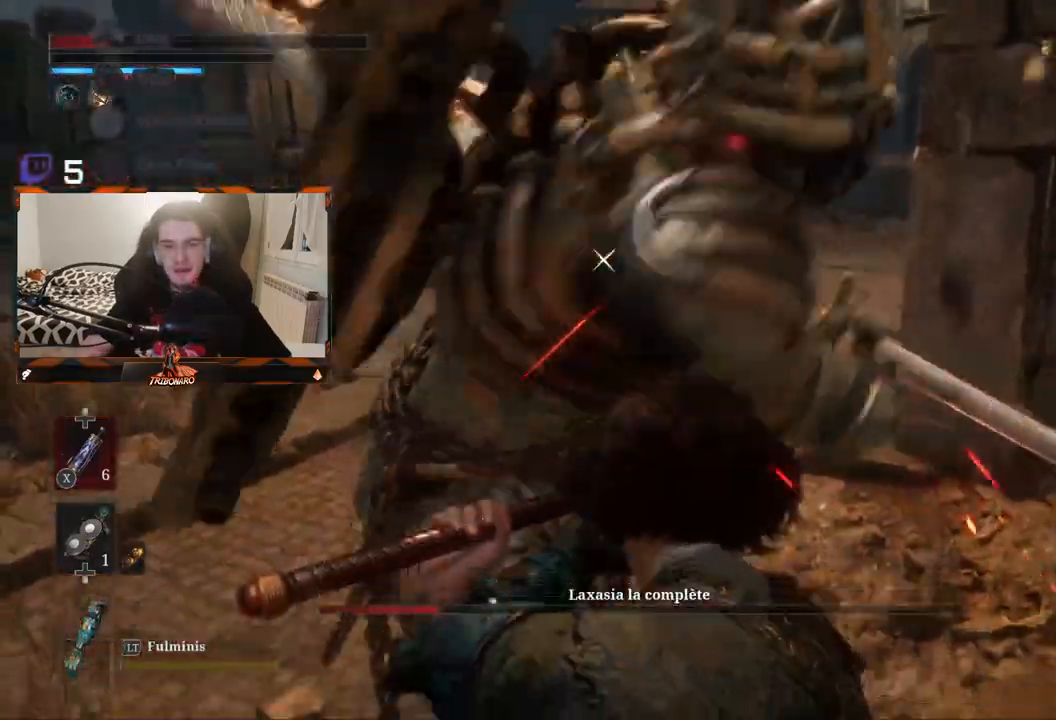
{"dt_ms": 500, "buttons": [], "left_stick": "center", "right_stick": "center", "events": [[300, "L1", "up"]]}
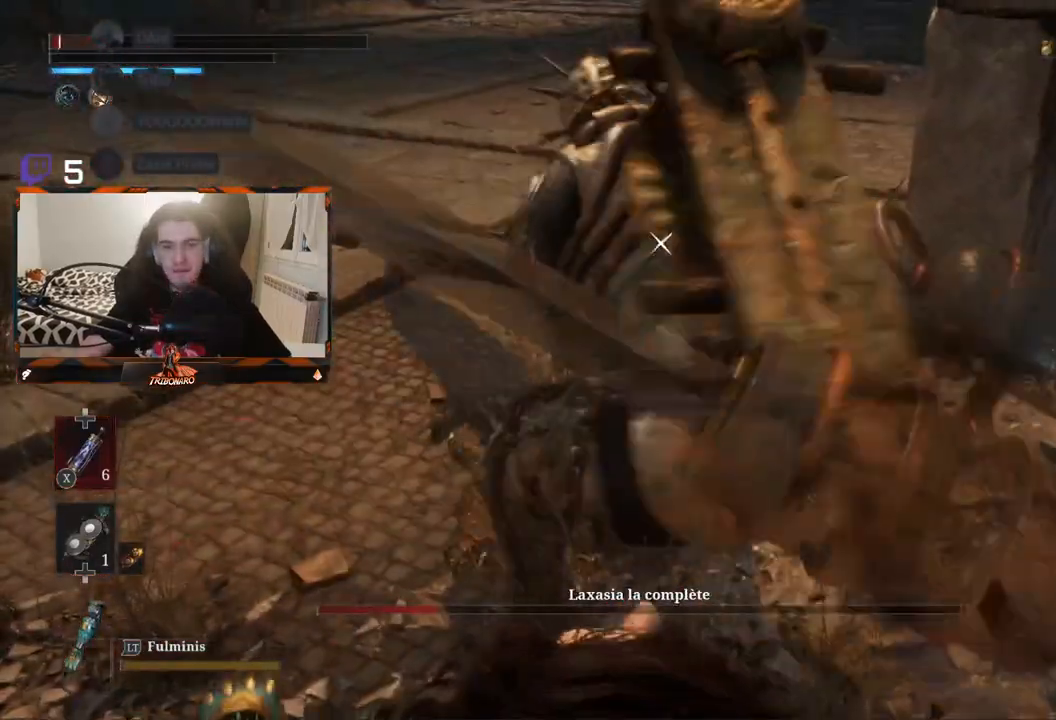
{"dt_ms": 500, "buttons": [], "left_stick": "center", "right_stick": "center", "events": [[133, "L1", "down"], [317, "L1", "up"]]}
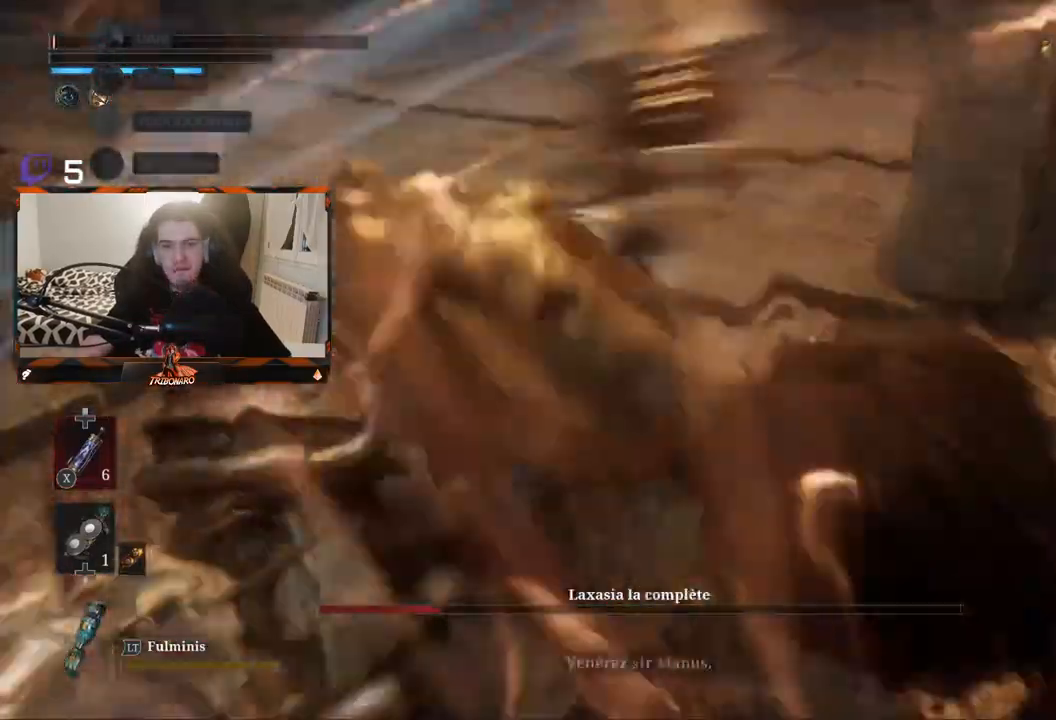
{"dt_ms": 500, "buttons": [], "left_stick": "center", "right_stick": "center", "events": [[250, "left_stick", "up-left"], [450, "left_stick", "center"]]}